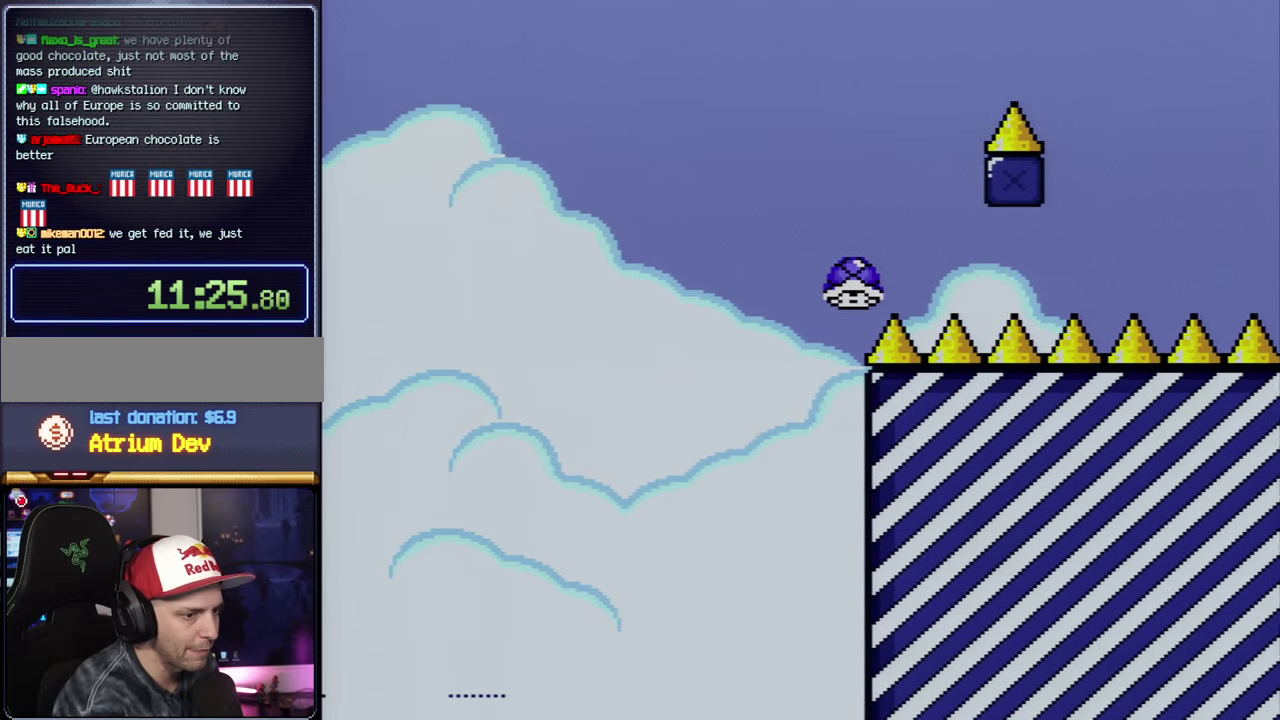
Gameplay with a controller (Nintendo layout); each line is a JSON object with the inputs held at the frame after it. "events" lists button and stick changes between this image and that frame as [ms after this image, input, new state], when the widget could be followed in between. Not read: L3 R3.
{"buttons": [], "events": [[83, "A", "up"], [150, "A", "down"], [266, "A", "up"], [333, "A", "down"], [450, "A", "up"]]}
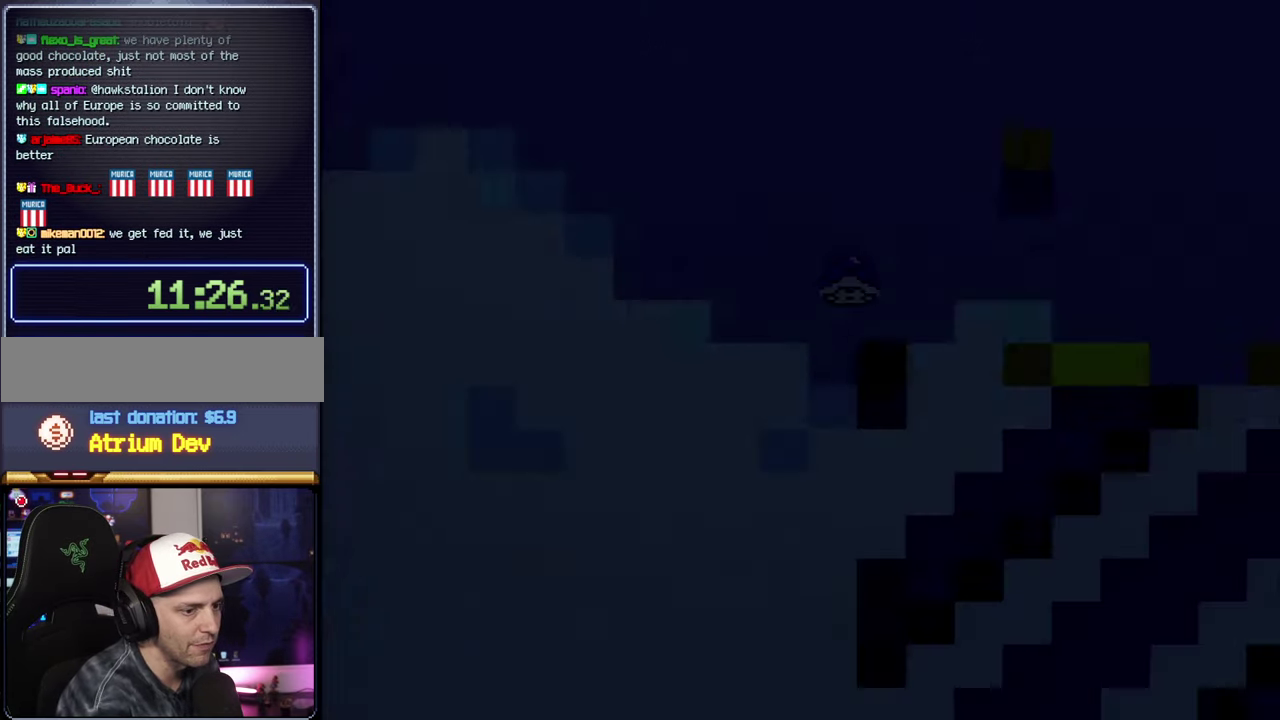
{"buttons": ["A"], "events": [[50, "A", "down"]]}
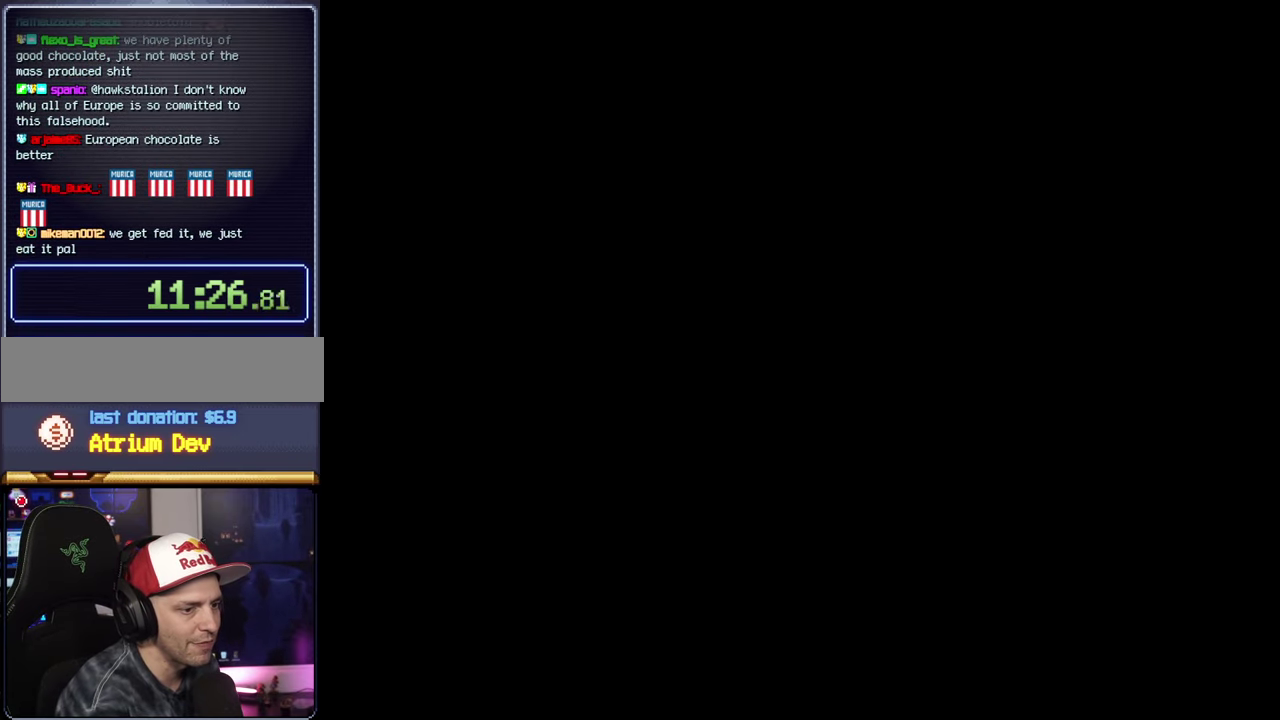
{"buttons": ["Y"], "events": [[400, "A", "up"], [400, "Y", "down"]]}
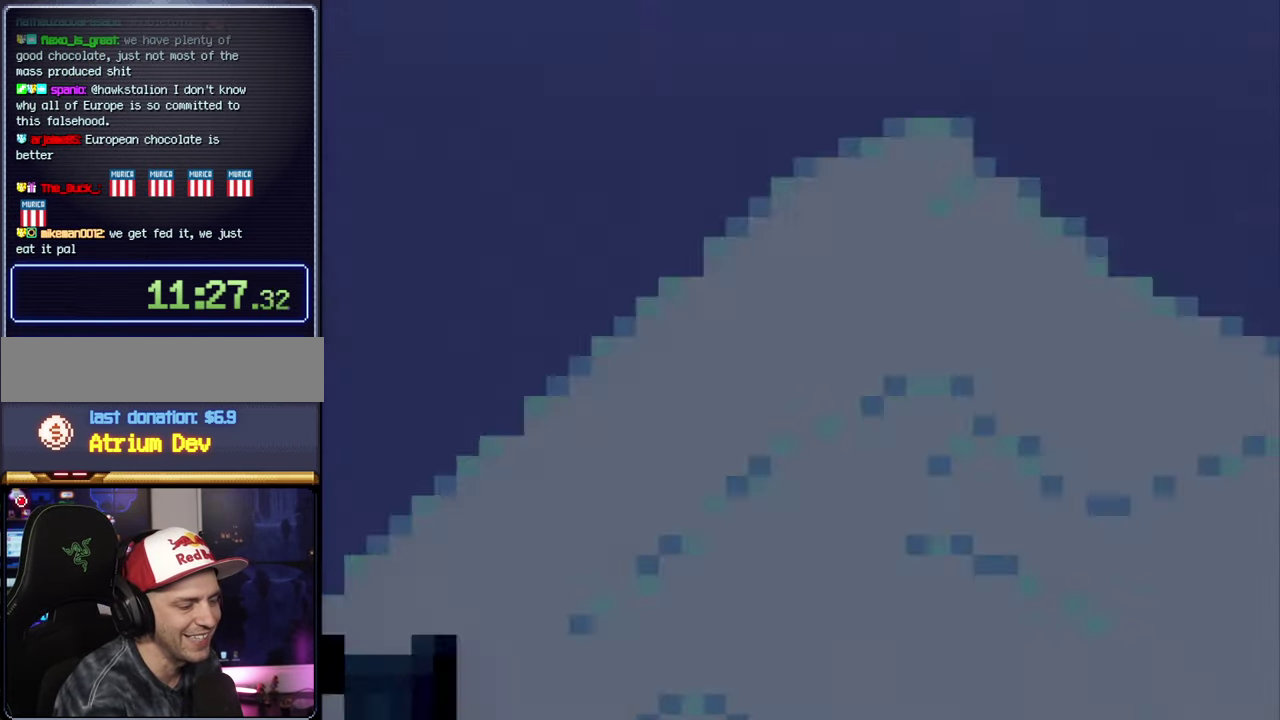
{"buttons": ["Y", "DPAD_RIGHT"], "events": [[466, "DPAD_RIGHT", "down"]]}
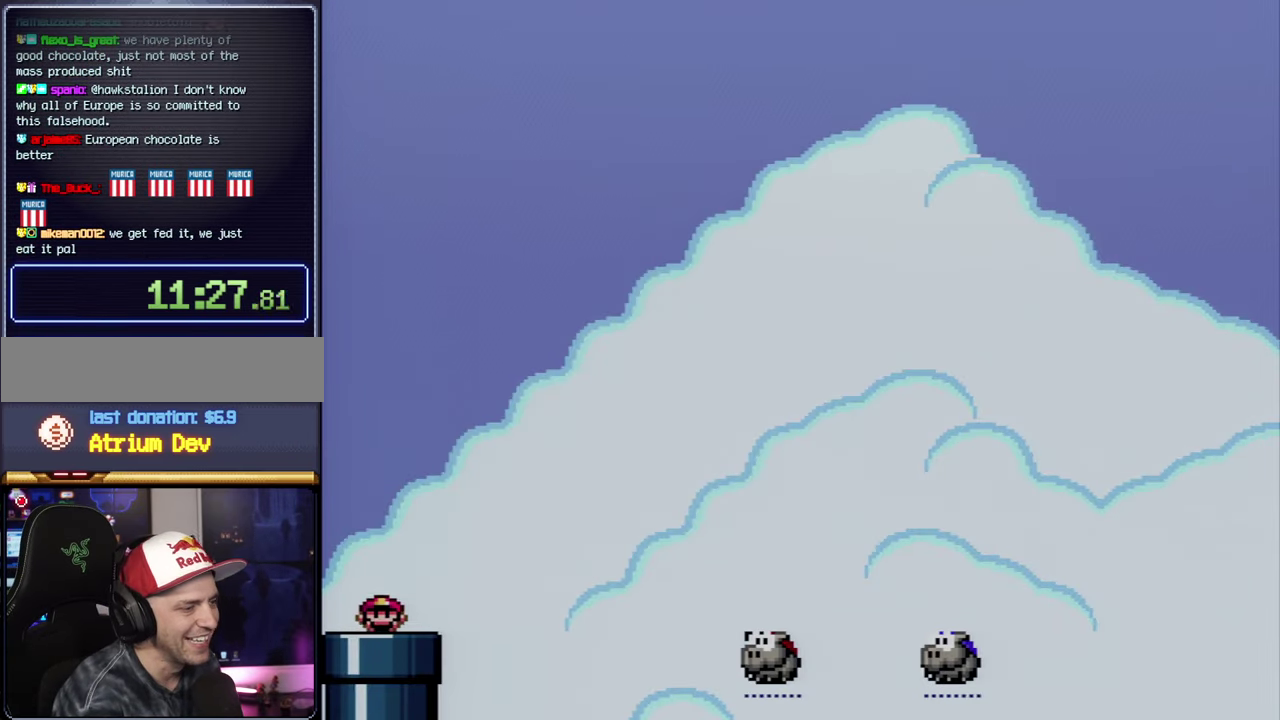
{"buttons": ["B", "Y", "DPAD_UP", "DPAD_RIGHT"], "events": [[200, "DPAD_UP", "down"], [366, "B", "down"]]}
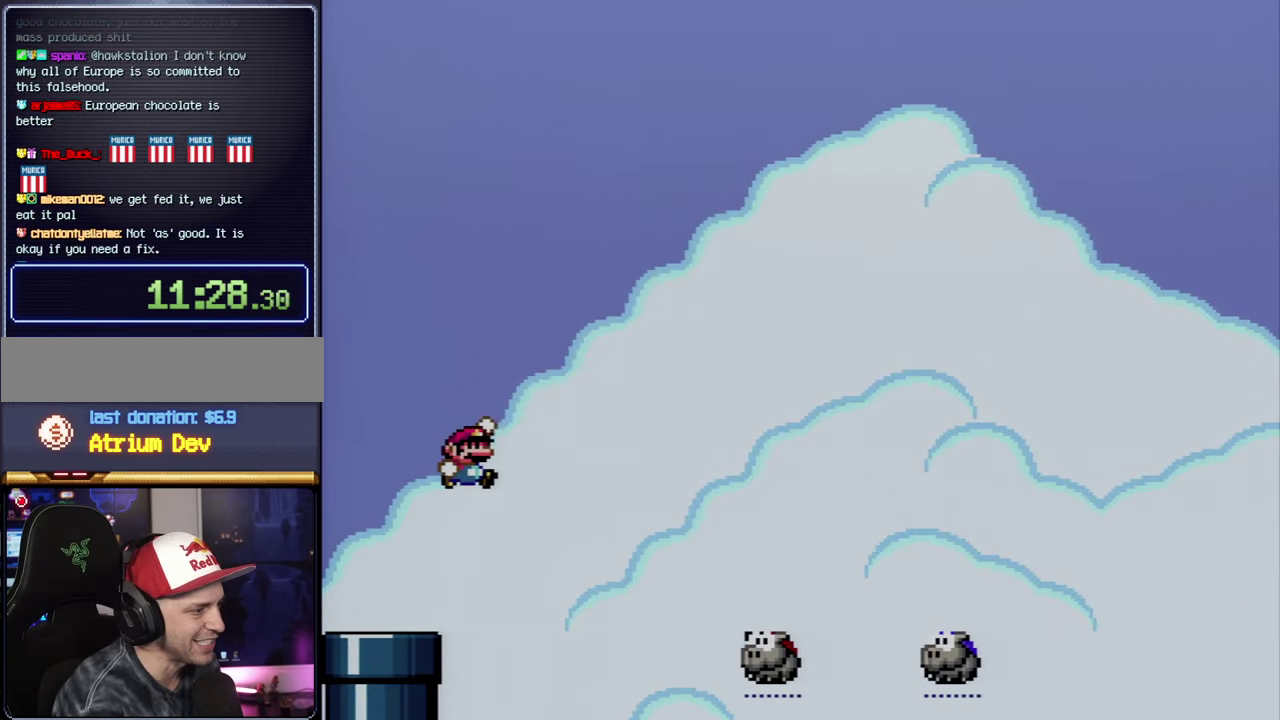
{"buttons": ["B", "Y", "DPAD_UP", "DPAD_RIGHT"], "events": [[83, "B", "up"], [233, "B", "down"]]}
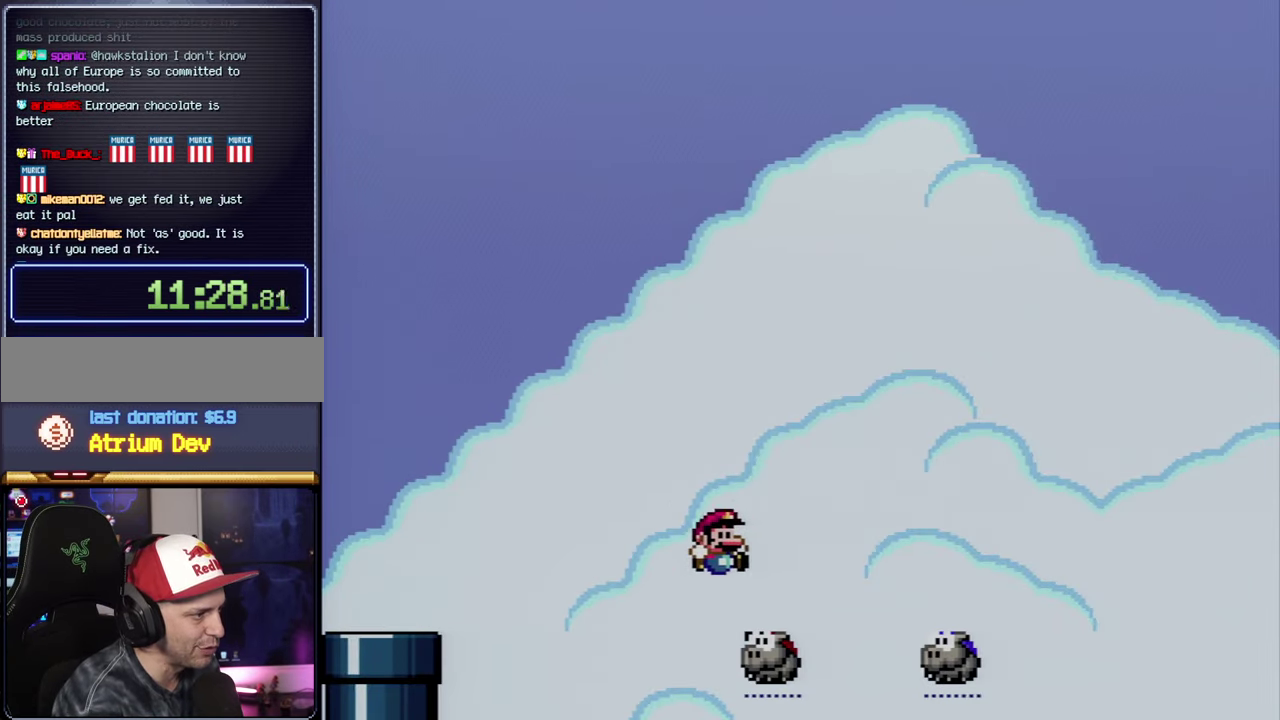
{"buttons": ["B", "Y", "DPAD_LEFT"], "events": [[200, "B", "up"], [200, "Y", "up"], [300, "Y", "down"], [400, "DPAD_RIGHT", "up"], [433, "DPAD_UP", "up"], [450, "B", "down"], [450, "DPAD_LEFT", "down"]]}
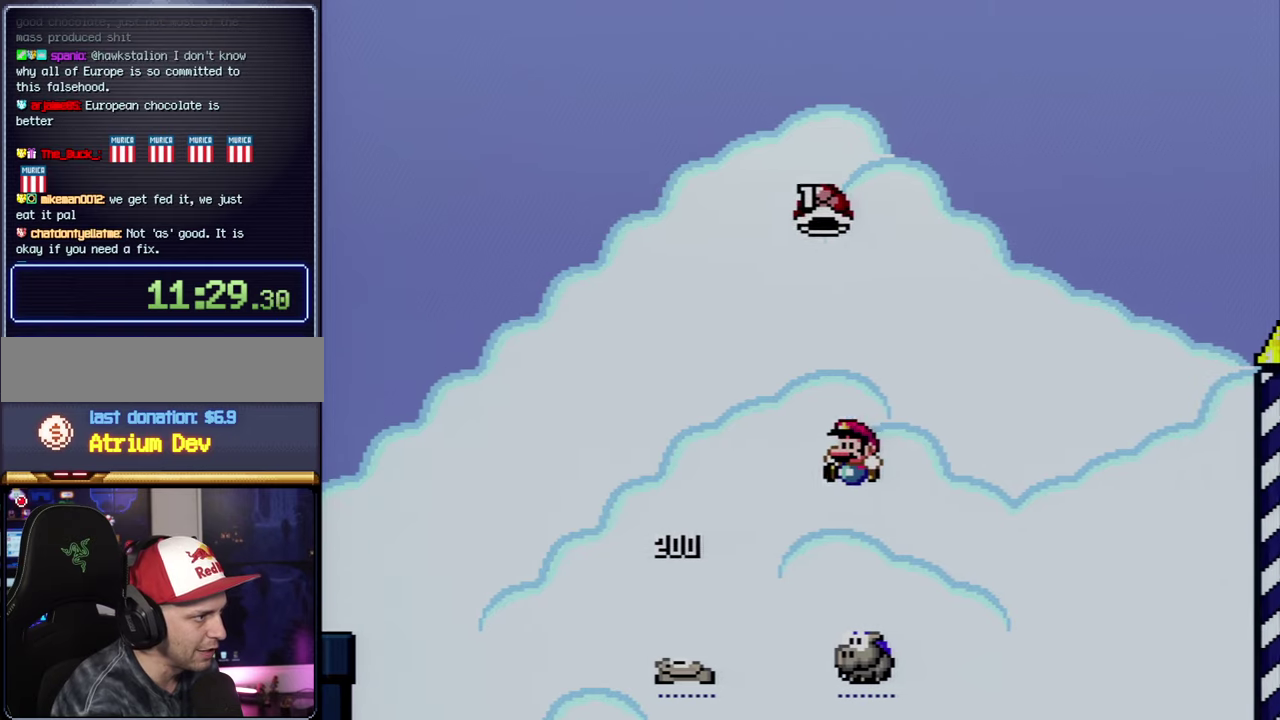
{"buttons": ["B", "Y"], "events": [[117, "DPAD_LEFT", "up"], [150, "DPAD_RIGHT", "down"], [367, "DPAD_RIGHT", "up"]]}
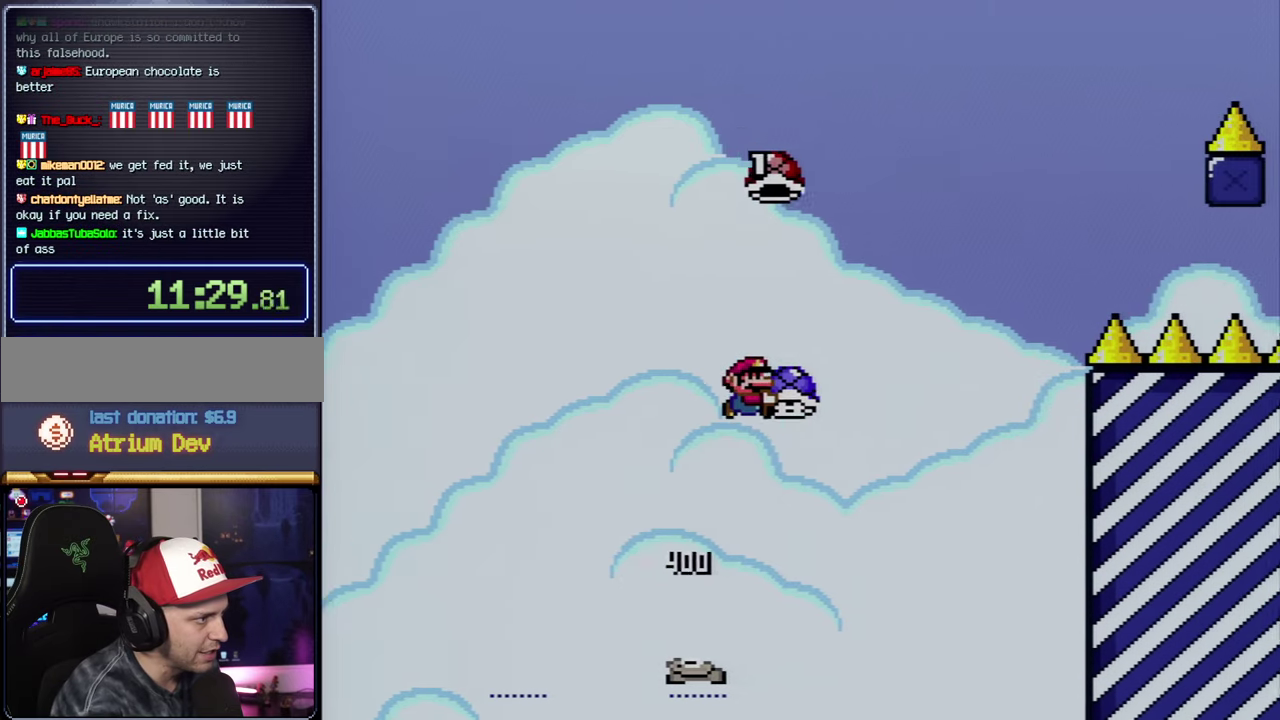
{"buttons": ["B", "Y"], "events": [[50, "DPAD_RIGHT", "down"], [117, "DPAD_RIGHT", "up"], [117, "Y", "up"], [233, "Y", "down"], [300, "DPAD_RIGHT", "down"], [450, "DPAD_RIGHT", "up"]]}
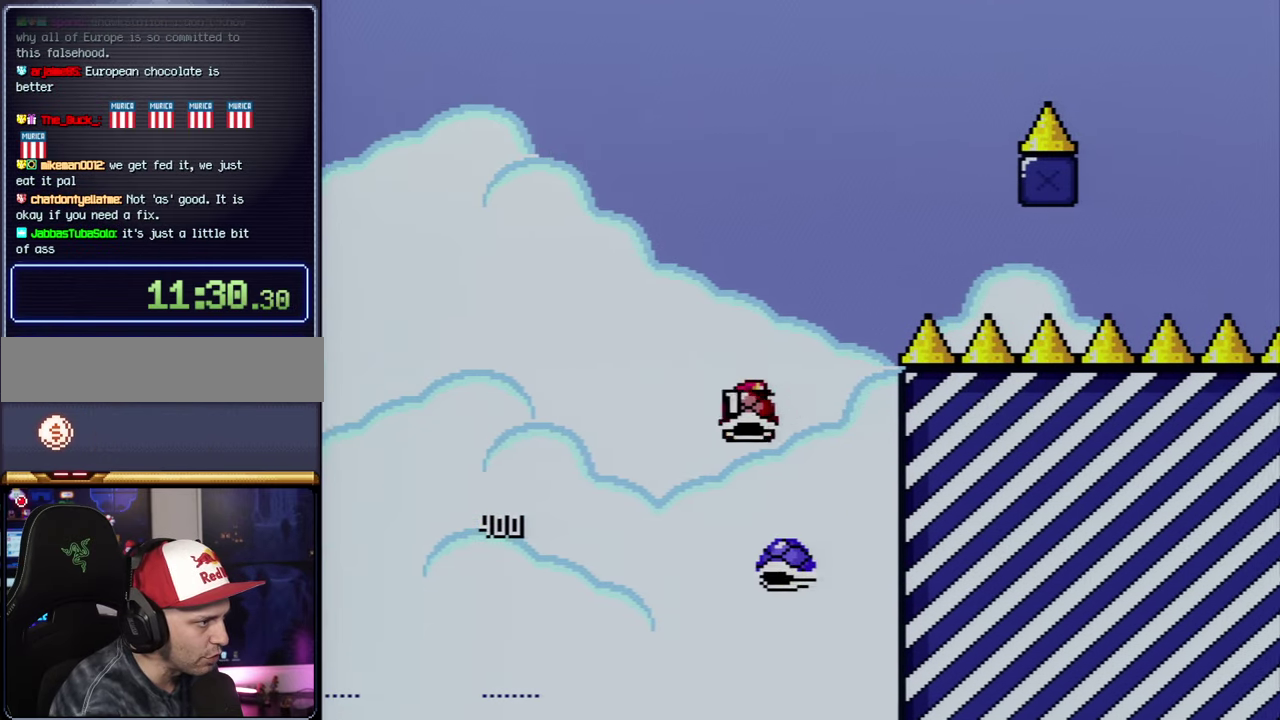
{"buttons": [], "events": [[50, "DPAD_LEFT", "down"], [167, "DPAD_LEFT", "up"], [300, "DPAD_RIGHT", "down"], [333, "B", "up"], [400, "DPAD_RIGHT", "up"], [400, "Y", "up"]]}
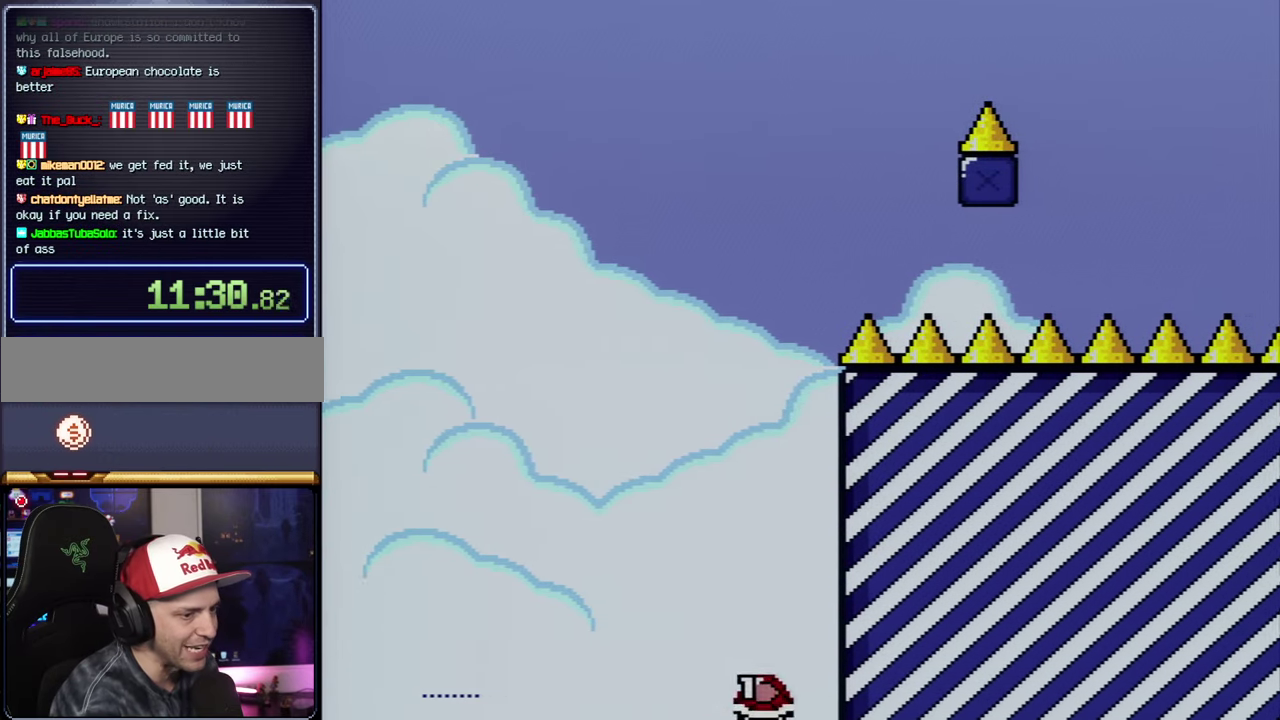
{"buttons": ["A"], "events": [[17, "A", "down"], [150, "A", "up"], [233, "A", "down"], [367, "A", "up"], [417, "A", "down"]]}
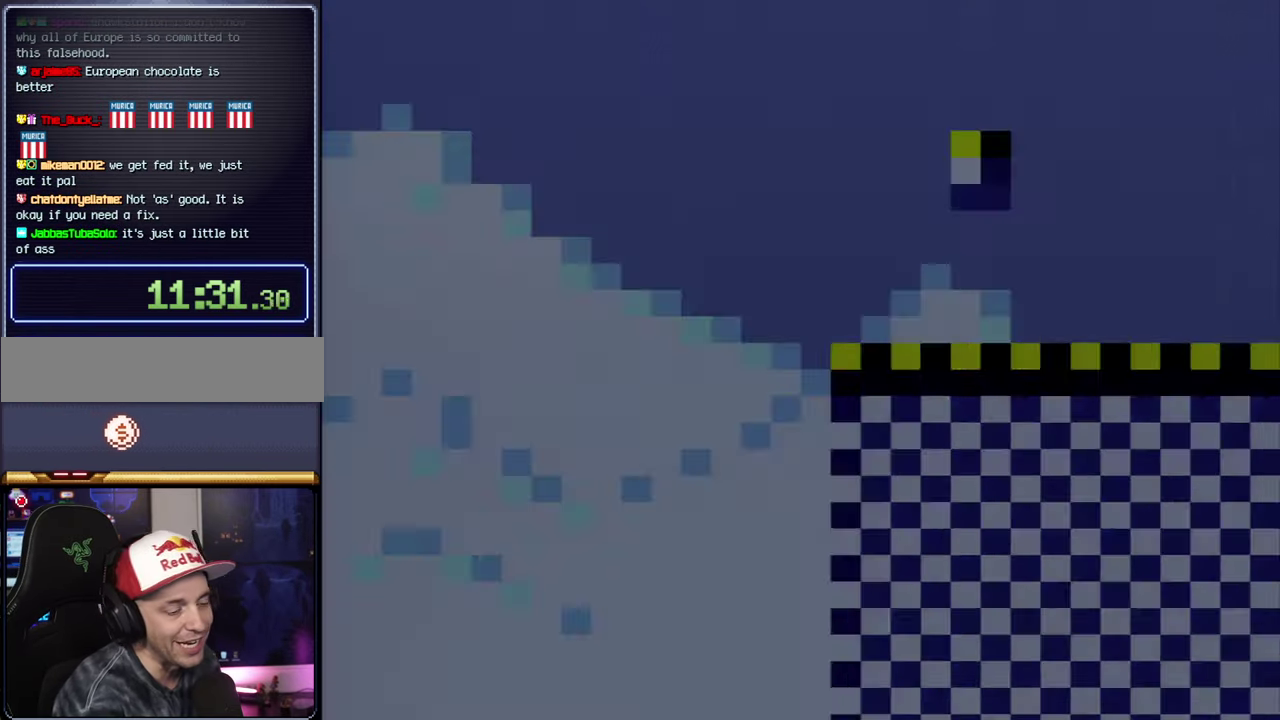
{"buttons": ["A"], "events": [[50, "A", "up"], [117, "A", "down"]]}
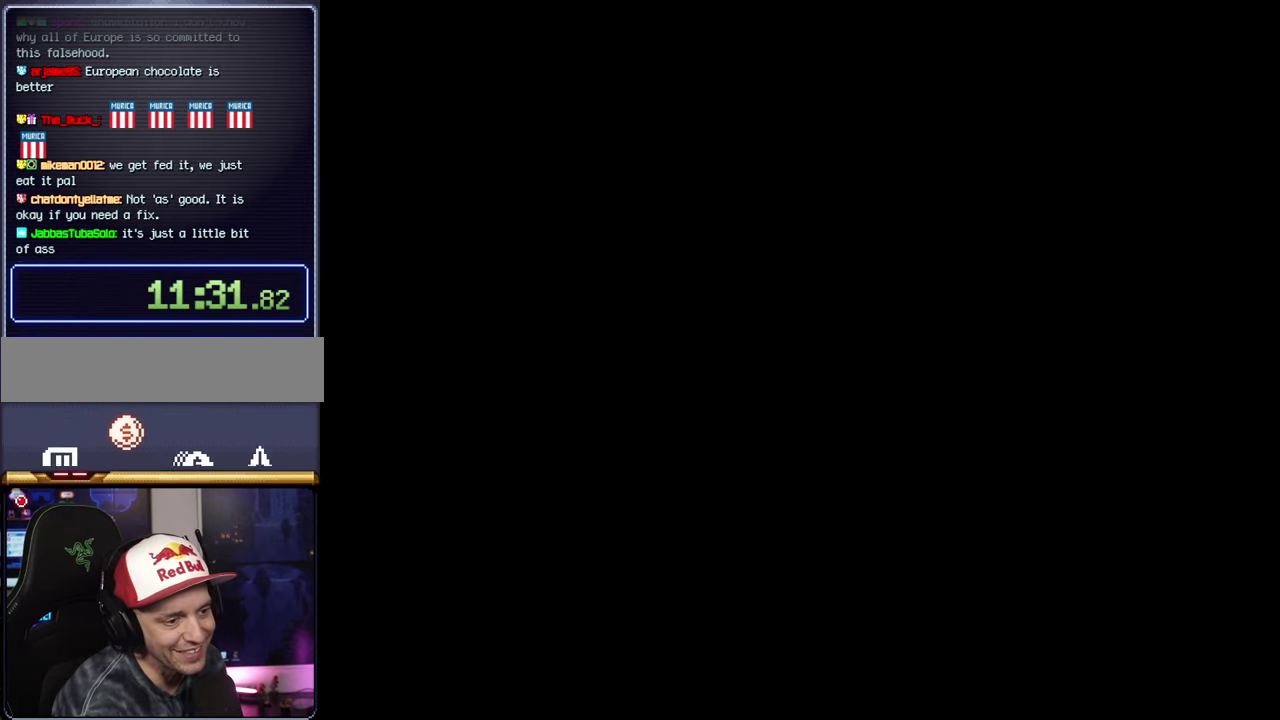
{"buttons": [], "events": [[483, "A", "up"]]}
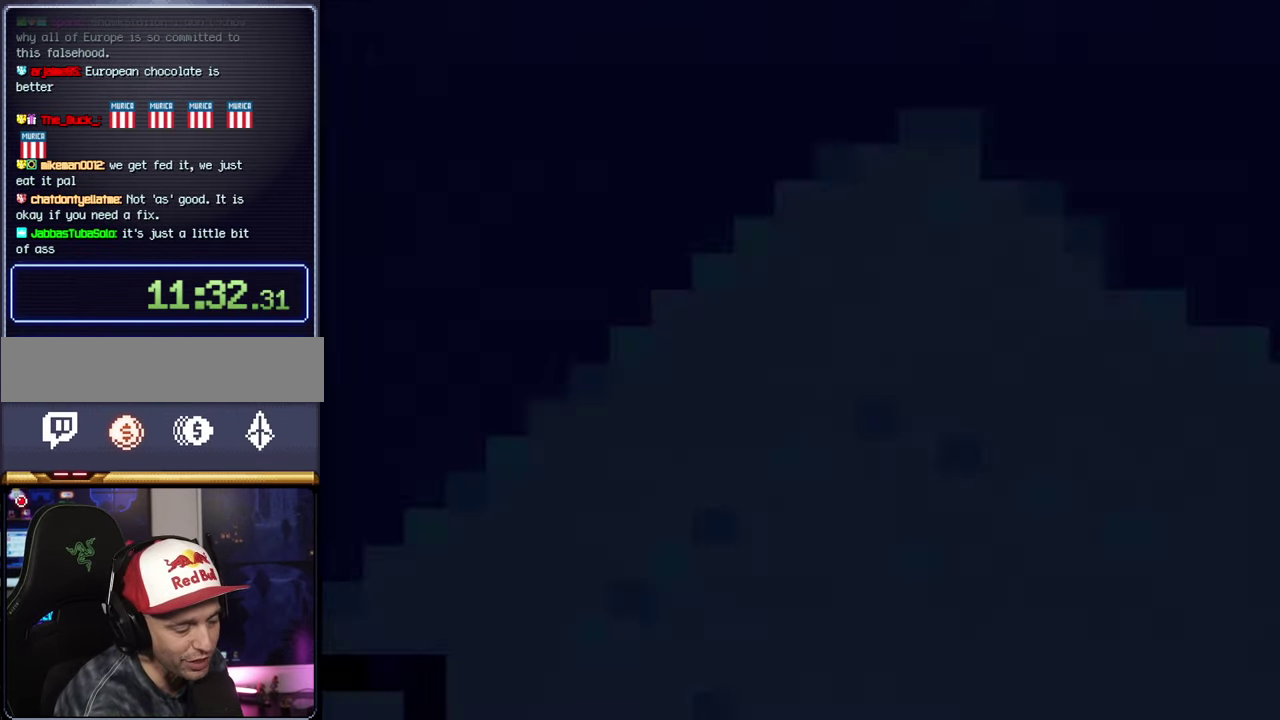
{"buttons": ["Y"], "events": [[17, "Y", "down"]]}
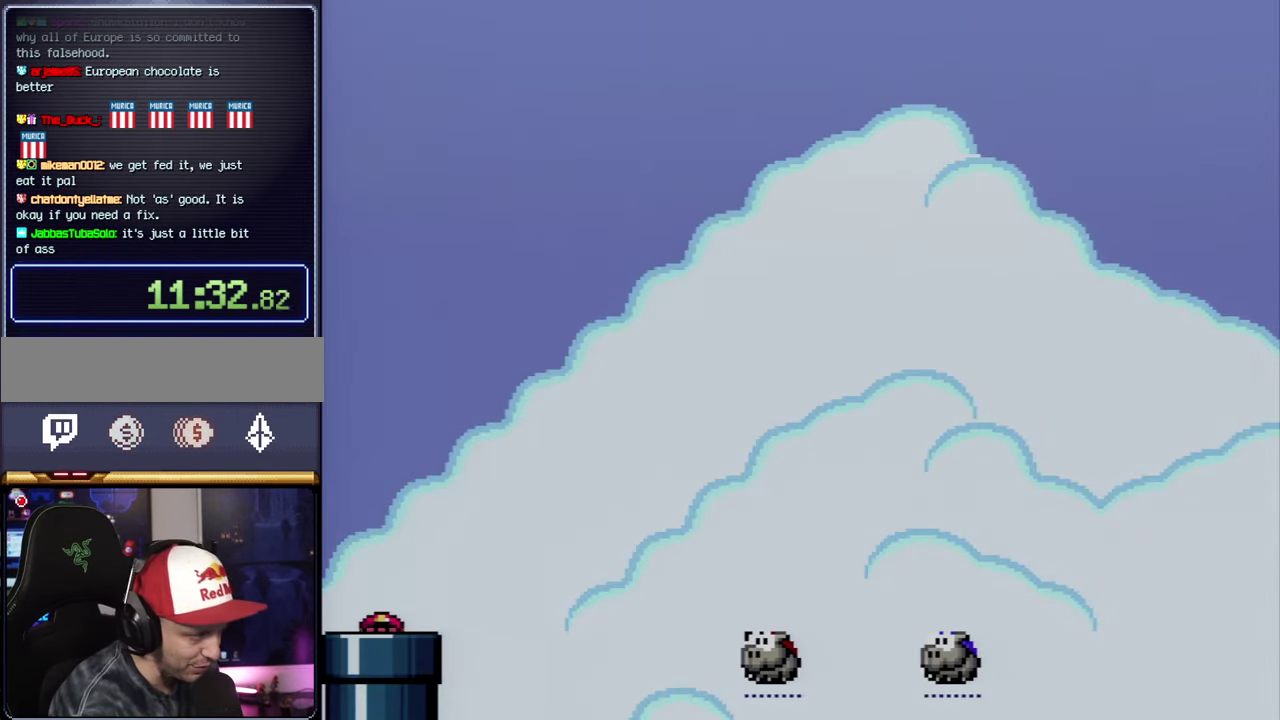
{"buttons": ["B", "Y", "DPAD_UP", "DPAD_RIGHT"], "events": [[300, "DPAD_RIGHT", "down"], [333, "DPAD_UP", "down"], [450, "B", "down"]]}
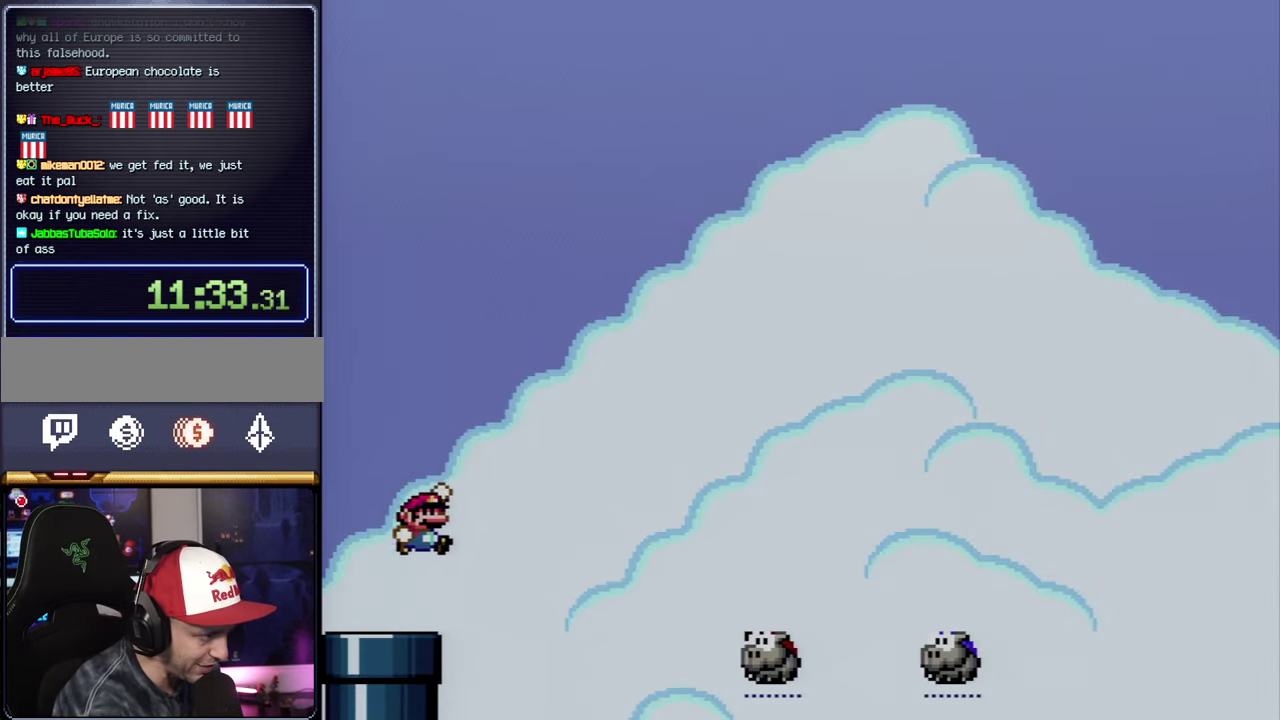
{"buttons": ["B", "Y", "DPAD_UP", "DPAD_RIGHT"], "events": [[267, "B", "up"], [450, "B", "down"]]}
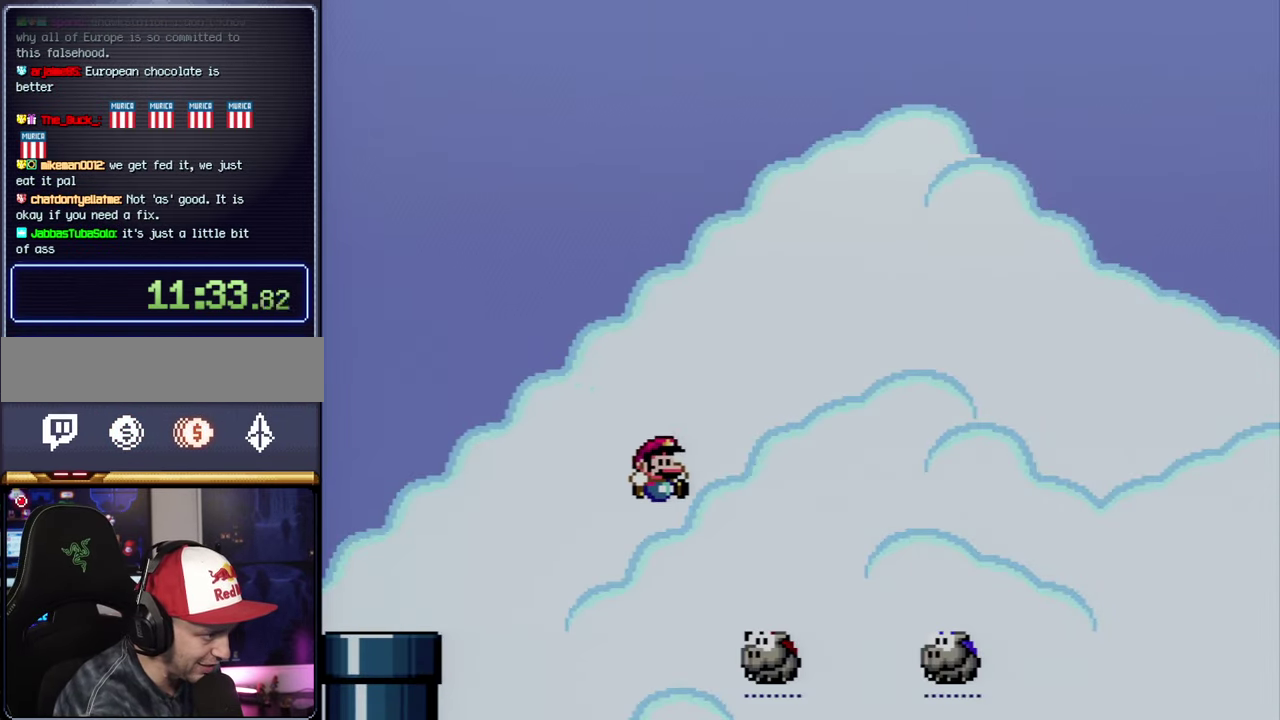
{"buttons": ["Y", "DPAD_UP", "DPAD_RIGHT"], "events": [[334, "Y", "up"], [400, "B", "up"], [434, "Y", "down"]]}
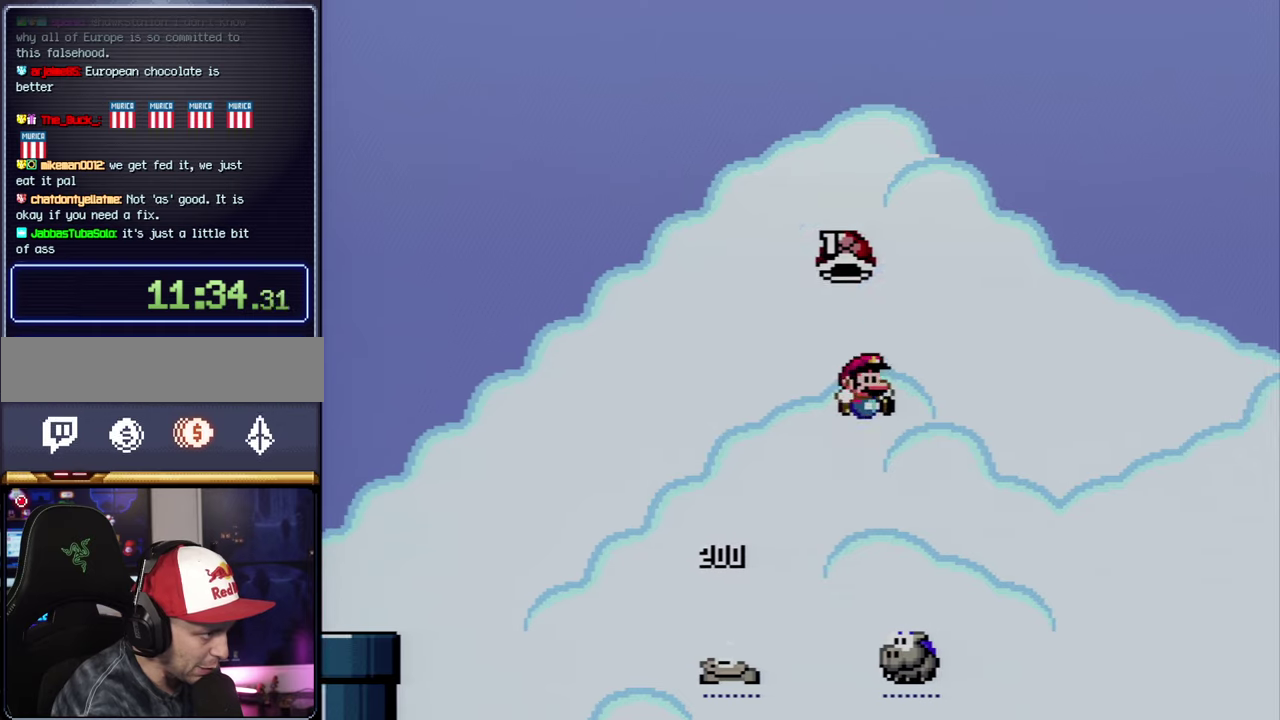
{"buttons": ["B", "Y", "DPAD_UP", "DPAD_RIGHT"], "events": [[50, "DPAD_RIGHT", "up"], [84, "DPAD_LEFT", "down"], [84, "DPAD_UP", "up"], [134, "B", "down"], [234, "DPAD_LEFT", "up"], [300, "DPAD_RIGHT", "down"], [334, "DPAD_UP", "down"]]}
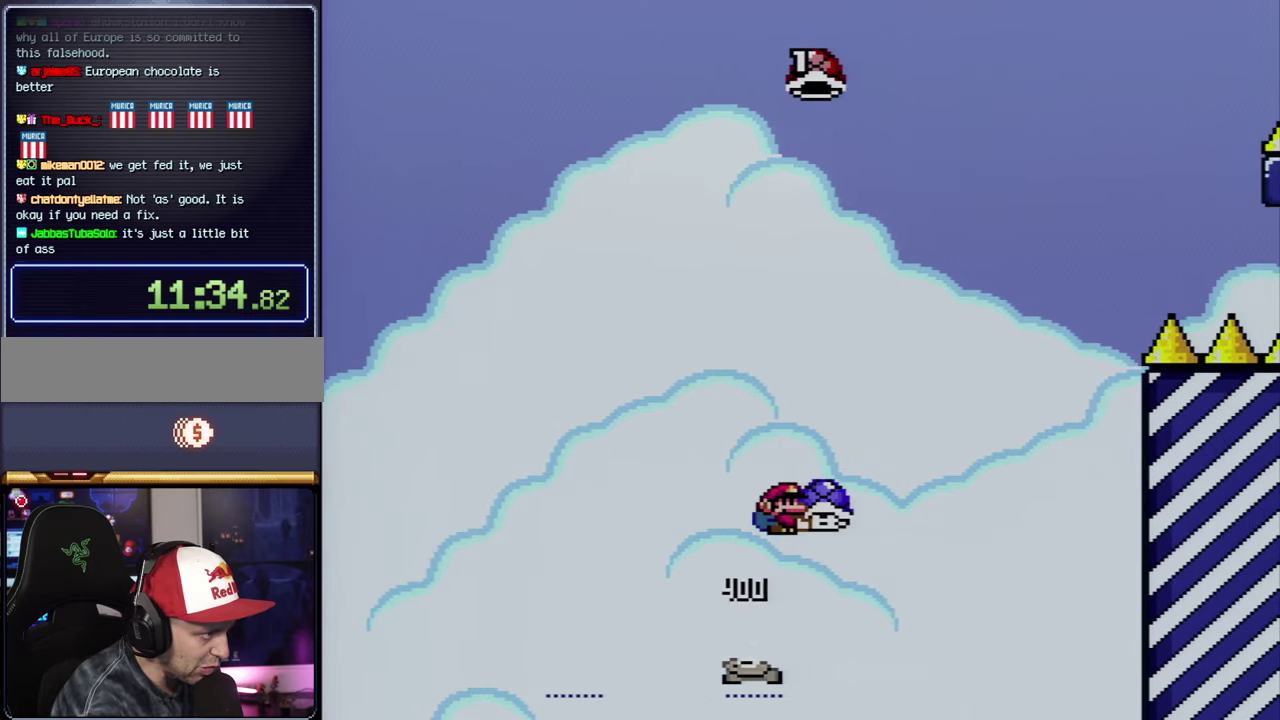
{"buttons": ["B", "Y", "DPAD_RIGHT"], "events": [[150, "Y", "up"], [200, "DPAD_UP", "up"], [234, "DPAD_LEFT", "down"], [234, "DPAD_RIGHT", "up"], [234, "Y", "down"], [334, "DPAD_UP", "down"], [367, "DPAD_LEFT", "up"], [367, "DPAD_RIGHT", "down"], [400, "DPAD_UP", "up"]]}
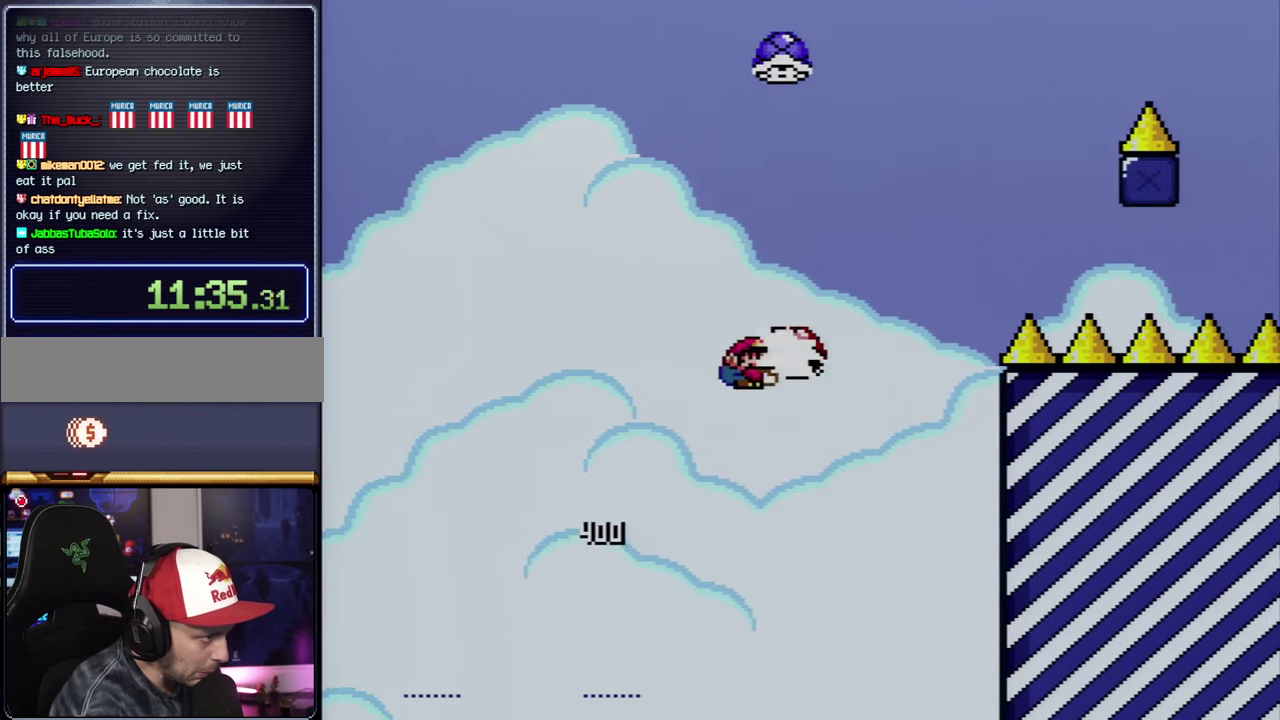
{"buttons": ["B", "Y"], "events": [[17, "Y", "up"], [184, "Y", "down"], [234, "DPAD_UP", "down"], [334, "DPAD_RIGHT", "up"], [367, "DPAD_LEFT", "down"], [367, "DPAD_UP", "up"], [484, "DPAD_LEFT", "up"]]}
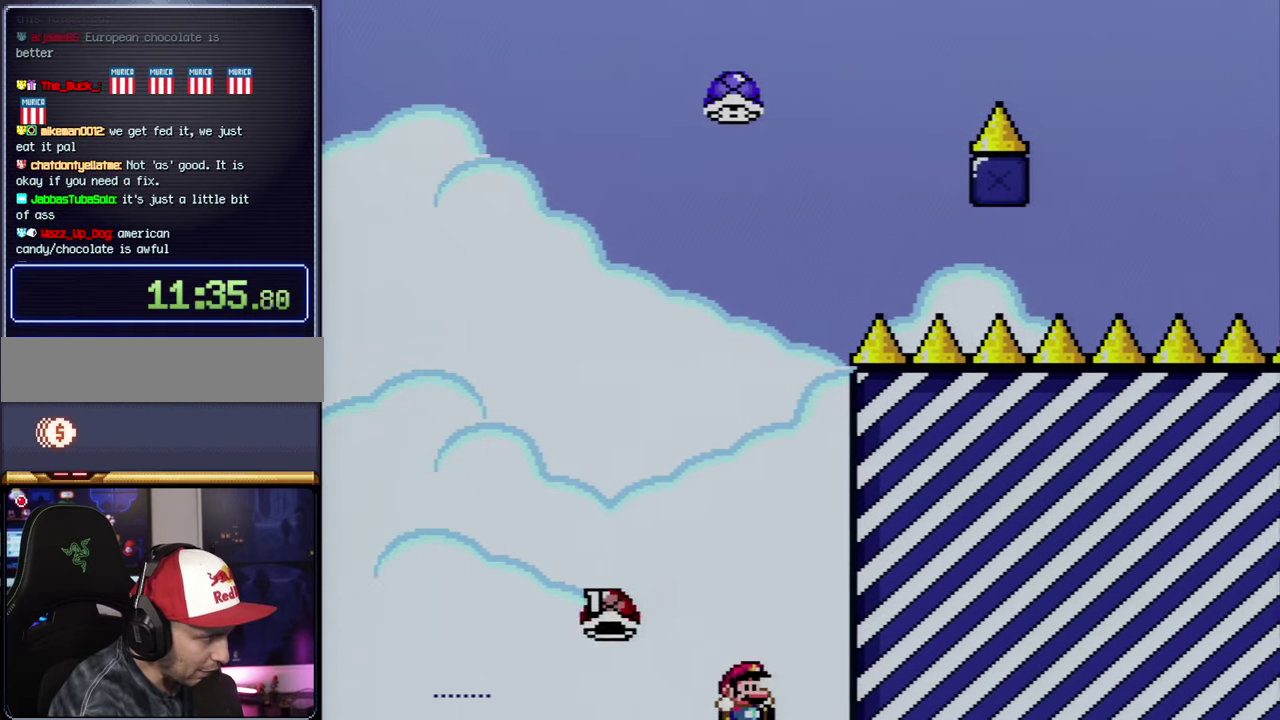
{"buttons": ["A"], "events": [[17, "DPAD_RIGHT", "down"], [50, "Y", "up"], [117, "B", "up"], [150, "DPAD_RIGHT", "up"], [184, "A", "down"], [334, "A", "up"], [400, "A", "down"]]}
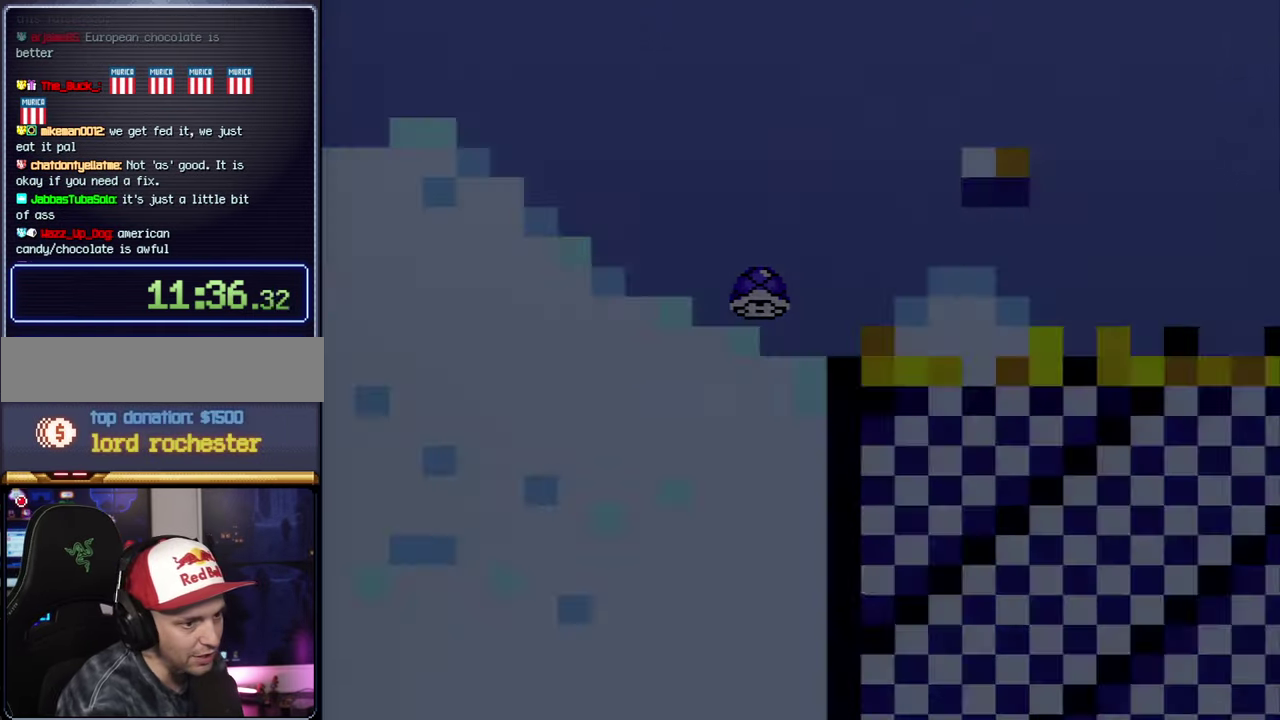
{"buttons": ["A"], "events": [[17, "A", "up"], [84, "A", "down"]]}
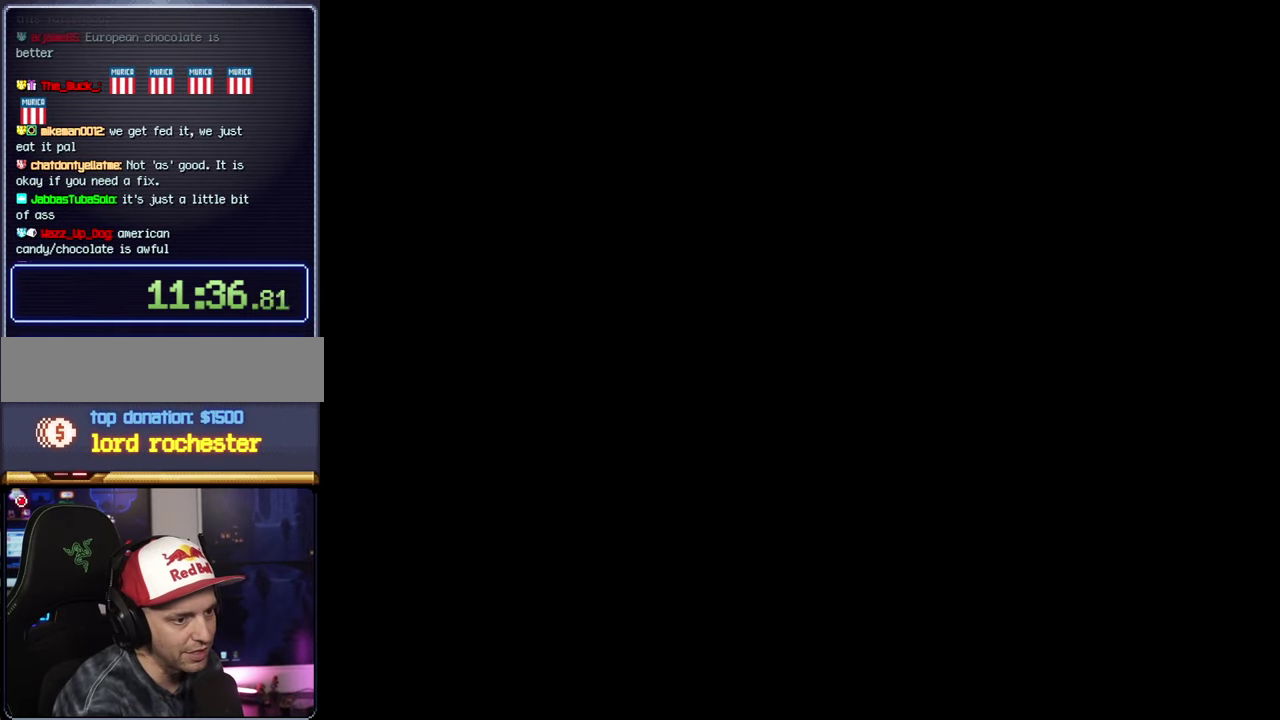
{"buttons": ["Y"], "events": [[484, "A", "up"], [484, "Y", "down"]]}
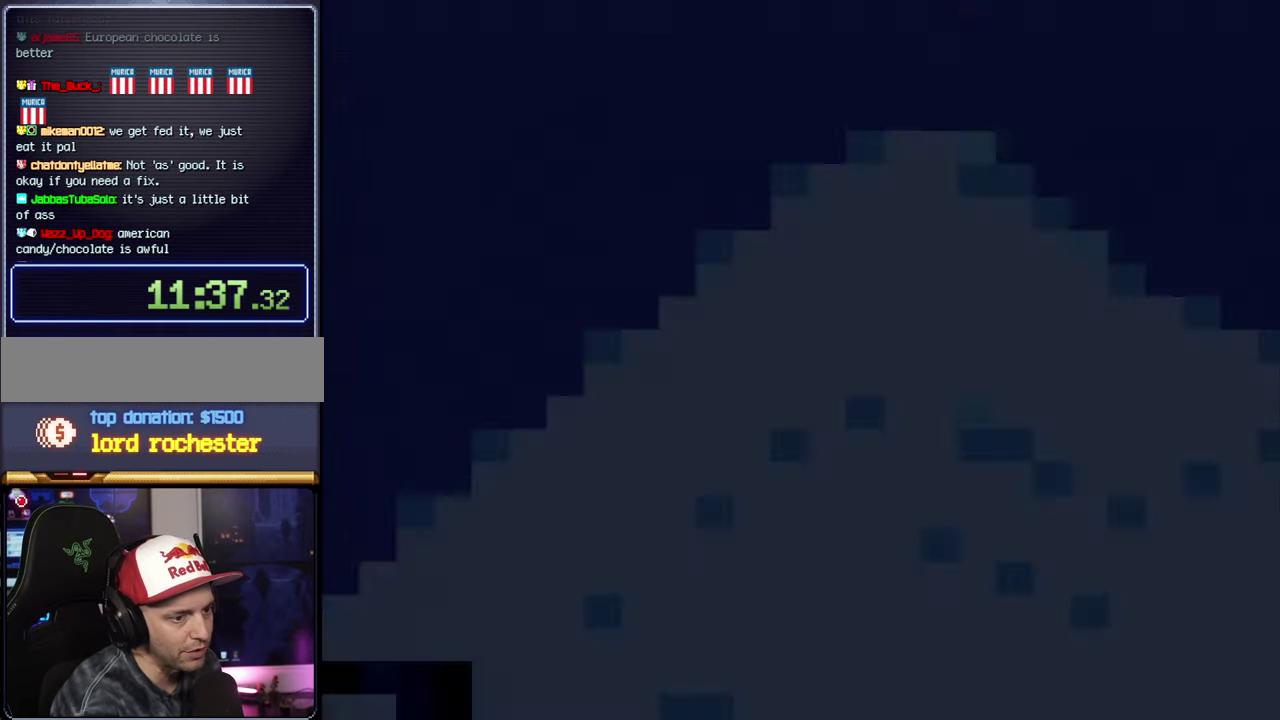
{"buttons": ["Y", "DPAD_UP", "DPAD_RIGHT"], "events": [[267, "DPAD_RIGHT", "down"], [400, "DPAD_UP", "down"]]}
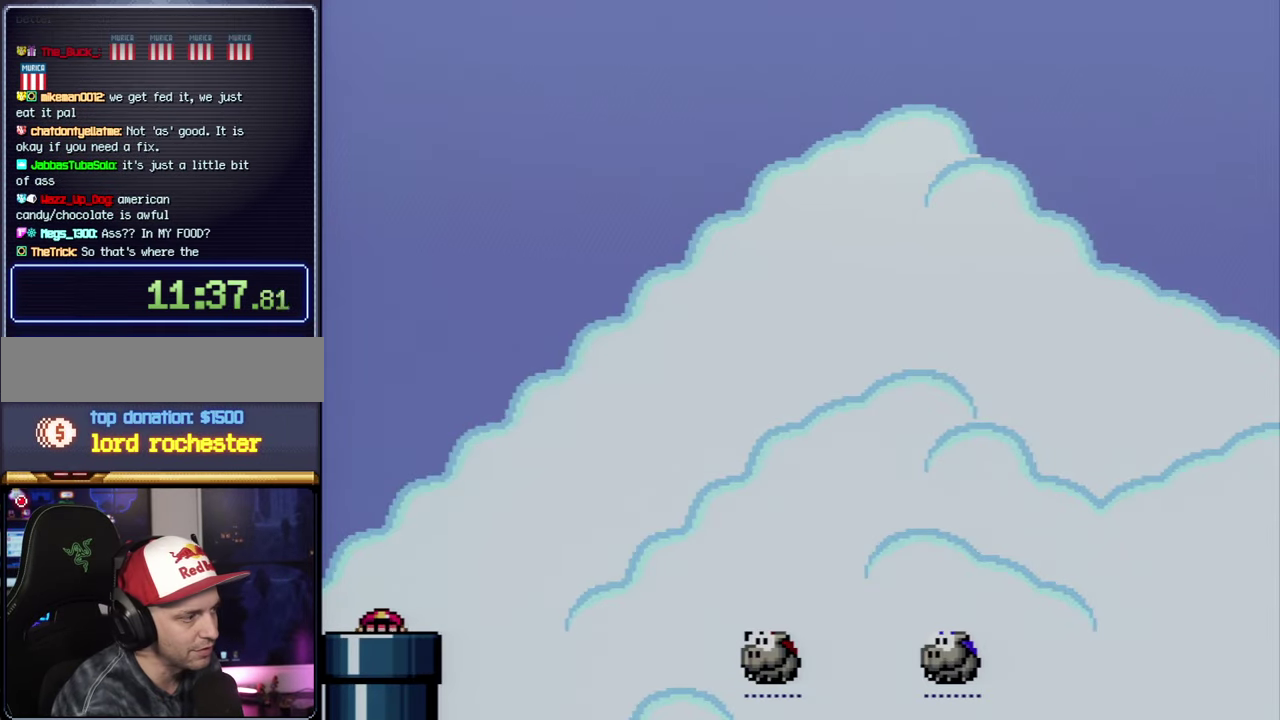
{"buttons": ["B", "Y", "DPAD_UP", "DPAD_RIGHT"], "events": [[417, "B", "down"]]}
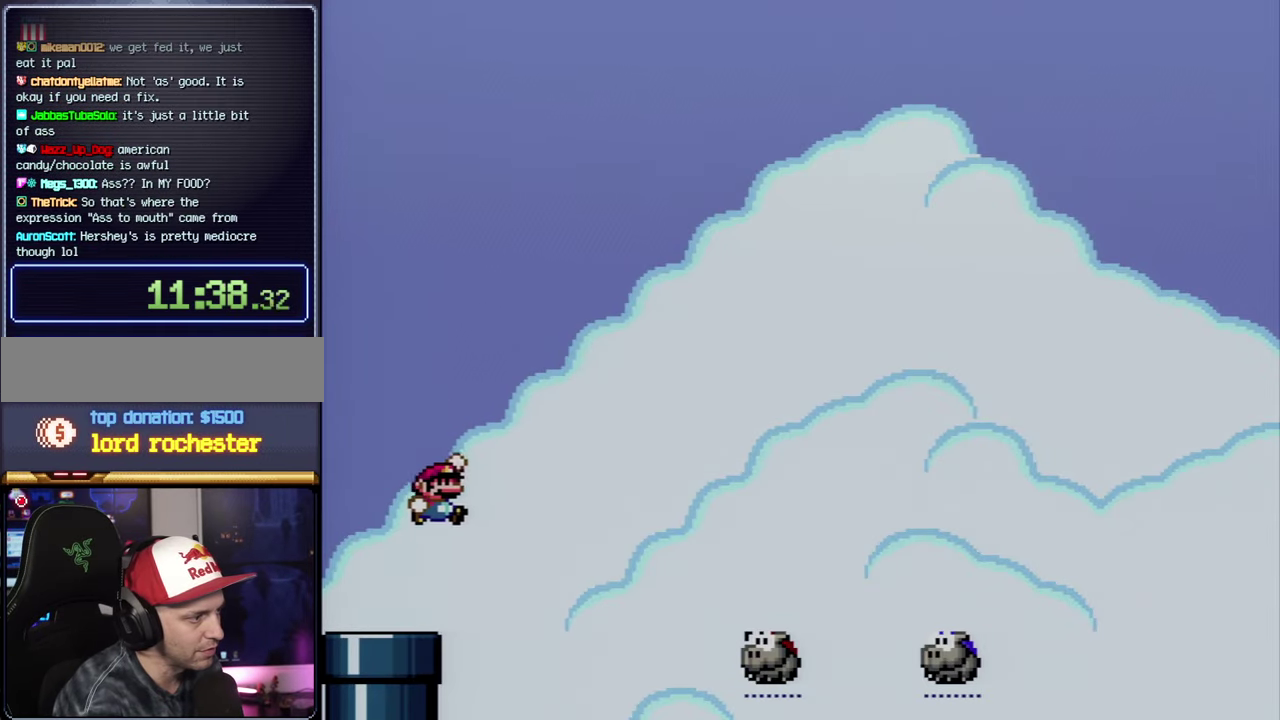
{"buttons": ["B", "Y", "DPAD_UP", "DPAD_RIGHT"], "events": [[200, "B", "up"], [367, "B", "down"]]}
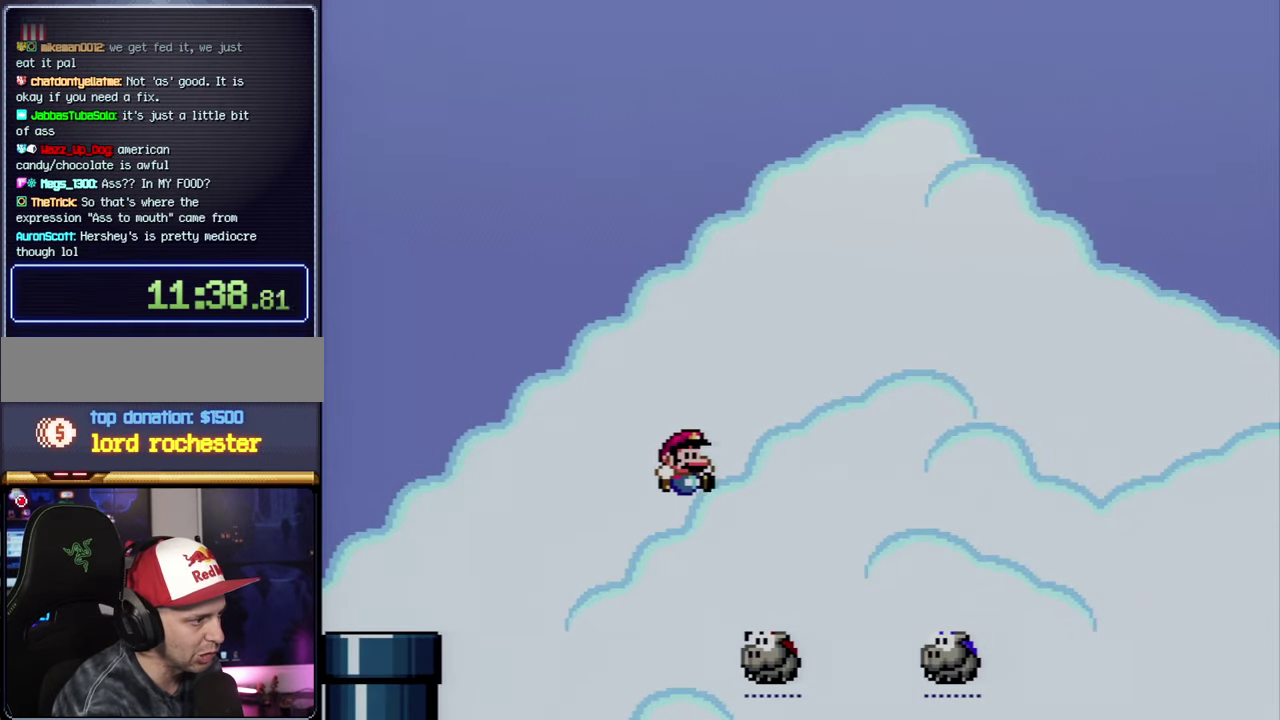
{"buttons": ["Y", "DPAD_LEFT"], "events": [[300, "Y", "up"], [416, "B", "up"], [416, "Y", "down"], [483, "DPAD_LEFT", "down"], [483, "DPAD_RIGHT", "up"], [483, "DPAD_UP", "up"]]}
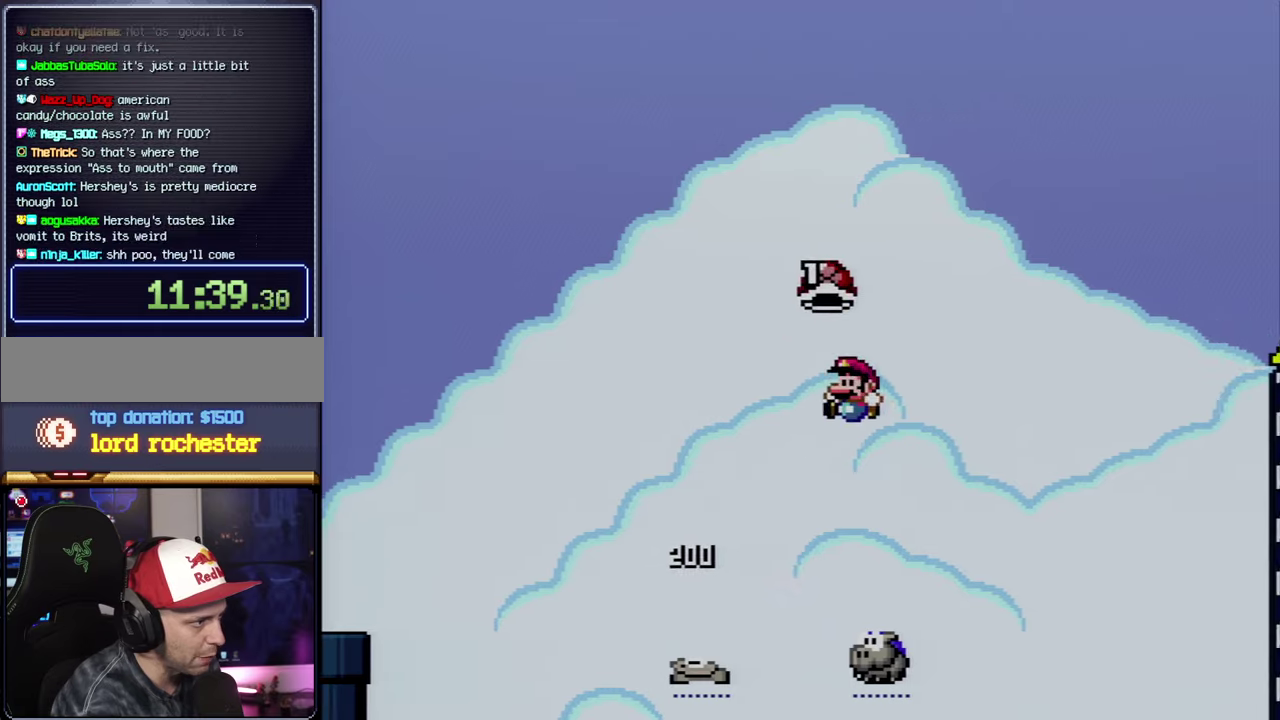
{"buttons": ["B", "Y", "DPAD_UP", "DPAD_RIGHT"], "events": [[116, "B", "down"], [183, "DPAD_LEFT", "up"], [200, "DPAD_RIGHT", "down"], [233, "DPAD_UP", "down"]]}
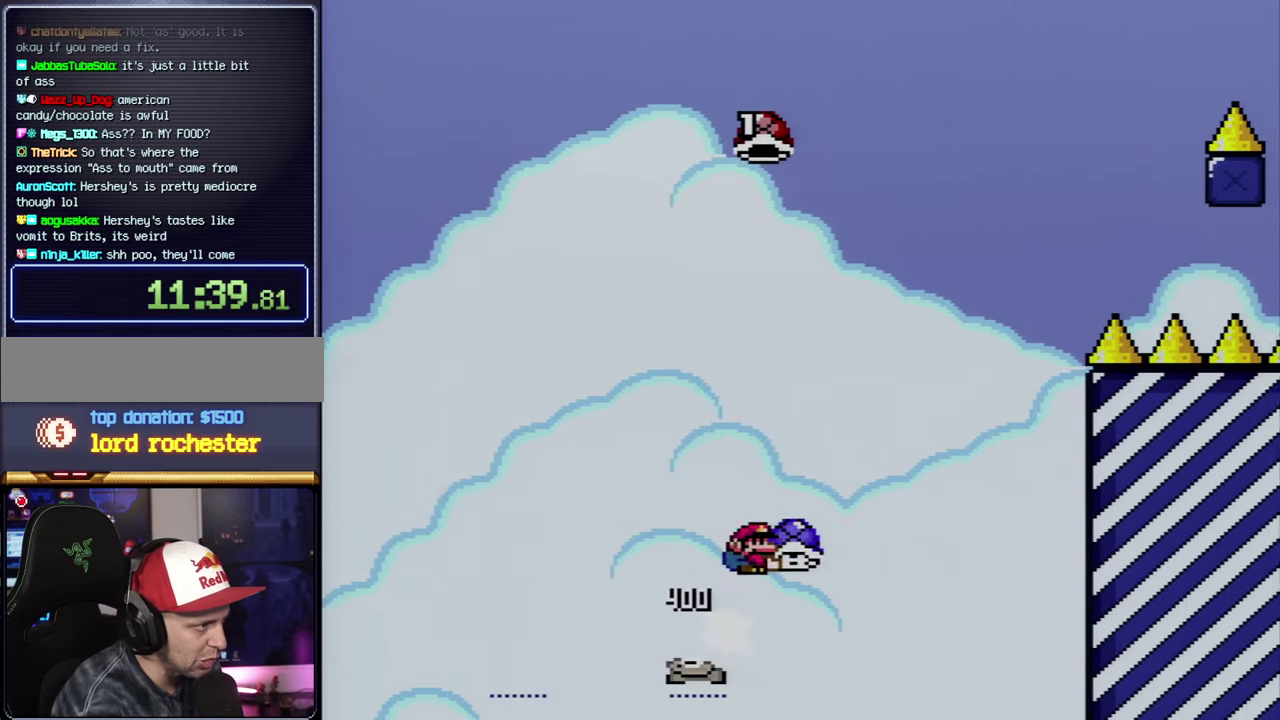
{"buttons": ["B", "DPAD_RIGHT"], "events": [[50, "Y", "up"], [200, "DPAD_LEFT", "down"], [200, "DPAD_RIGHT", "up"], [200, "DPAD_UP", "up"], [266, "Y", "down"], [333, "DPAD_LEFT", "up"], [333, "DPAD_RIGHT", "down"], [366, "DPAD_UP", "down"], [416, "DPAD_UP", "up"], [483, "Y", "up"]]}
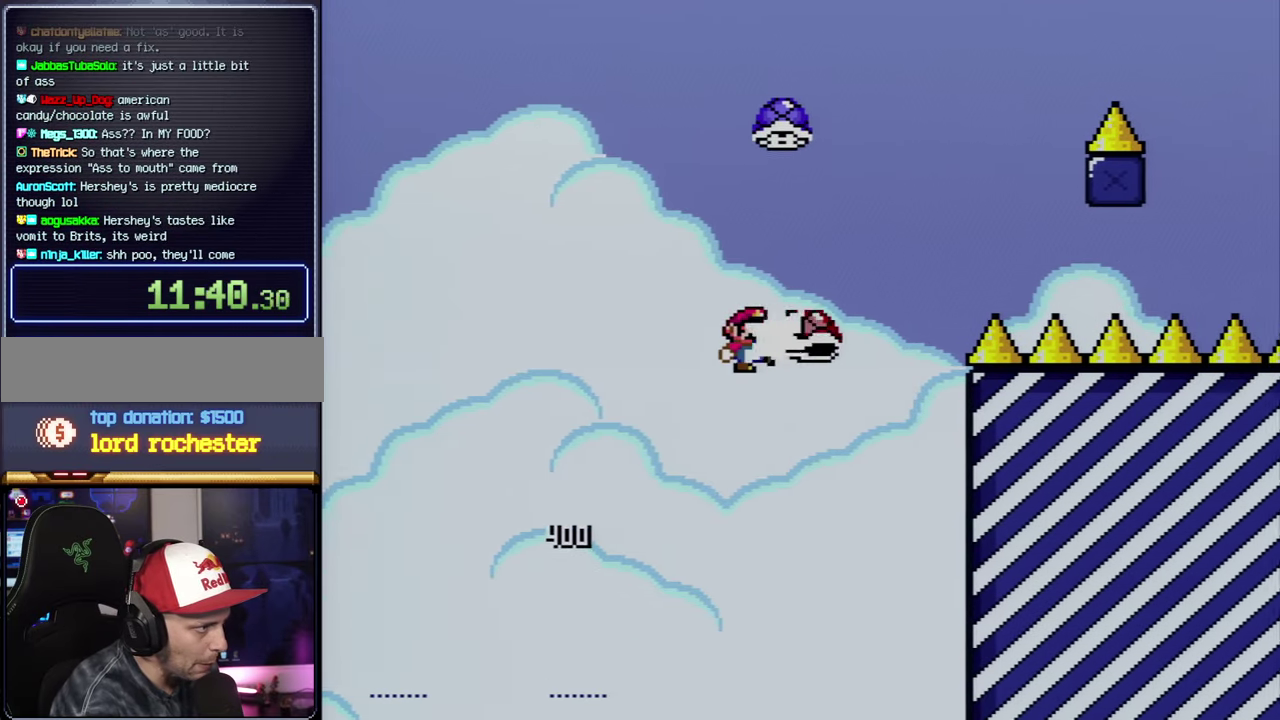
{"buttons": ["B", "Y", "DPAD_RIGHT"], "events": [[116, "Y", "down"], [183, "DPAD_UP", "down"], [266, "DPAD_RIGHT", "up"], [300, "DPAD_LEFT", "down"], [300, "DPAD_UP", "up"], [400, "DPAD_UP", "down"], [433, "DPAD_LEFT", "up"], [433, "DPAD_RIGHT", "down"], [450, "DPAD_UP", "up"]]}
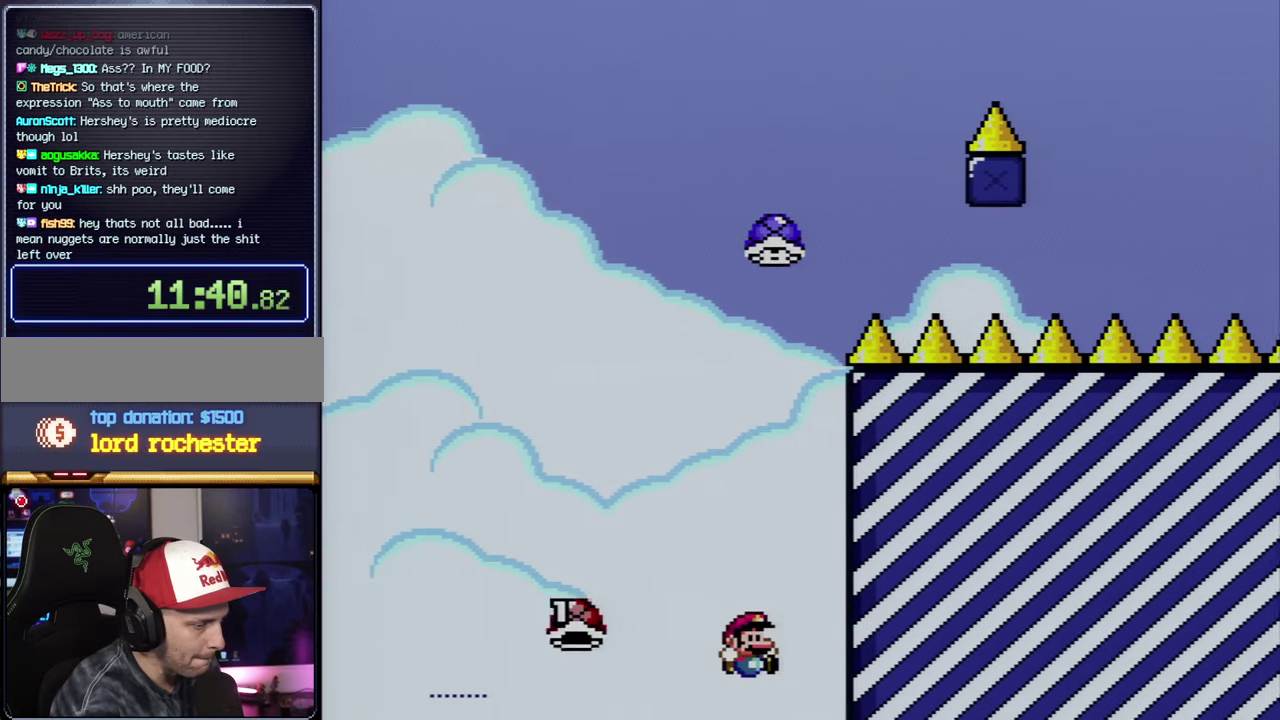
{"buttons": ["A"], "events": [[83, "DPAD_RIGHT", "up"], [83, "Y", "up"], [116, "B", "up"], [200, "A", "down"], [333, "A", "up"], [433, "A", "down"]]}